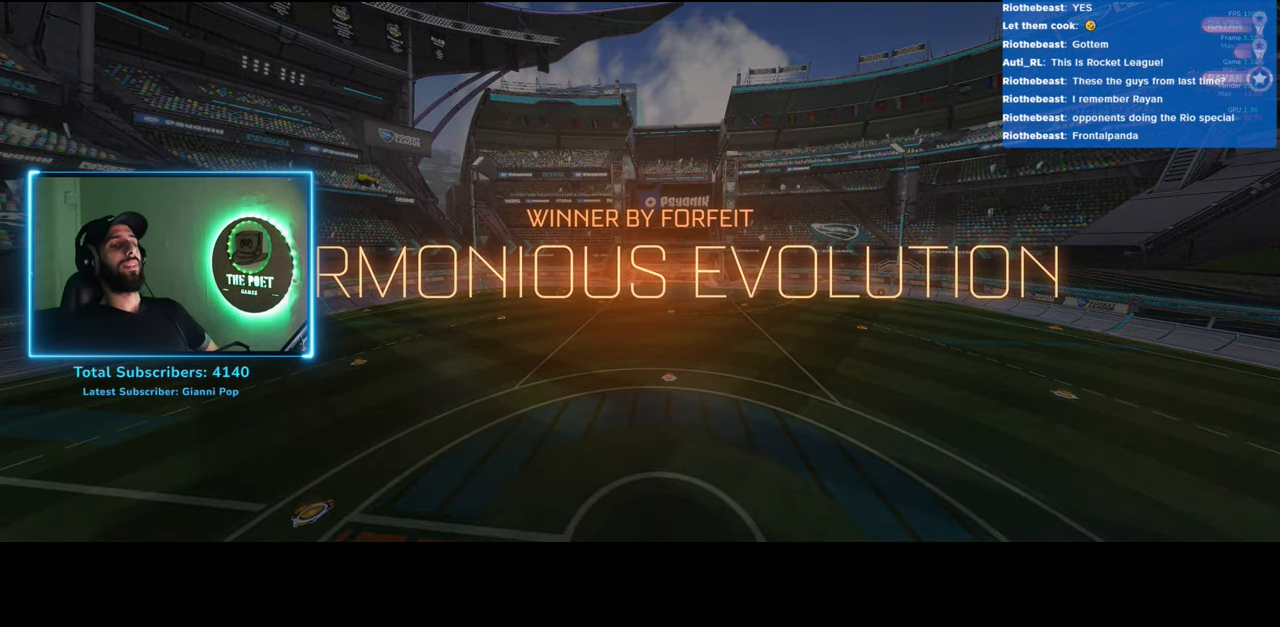
Gameplay with keyboard and mouse; each line is a JSON object with the keys and mouse buttons held at the frame after it. "events" lists presses ("down") and releases ("up") of "a", "ctrl", "d", "e", "q", "s", "shift", "space", "w", "mouse_left", "mouse_wheel", "mouse_right", "mouse_mb4" and "mouse_mb5" between this image and that frame as [ms after this image, input, new state], when the widget could be followed in between. "mouse_left", "mouse_wheel", "mouse_right", "mouse_mb4", "mouse_mb5" = the "left", "wheel", "right", "mb4", "mb5" buttons of the "mouse" list. No other keys are recorded. "wheel" means that the mouse wheel is clicked or scrolled. Mouse movement is not recorded.
{"keys": [], "mouse": [], "events": []}
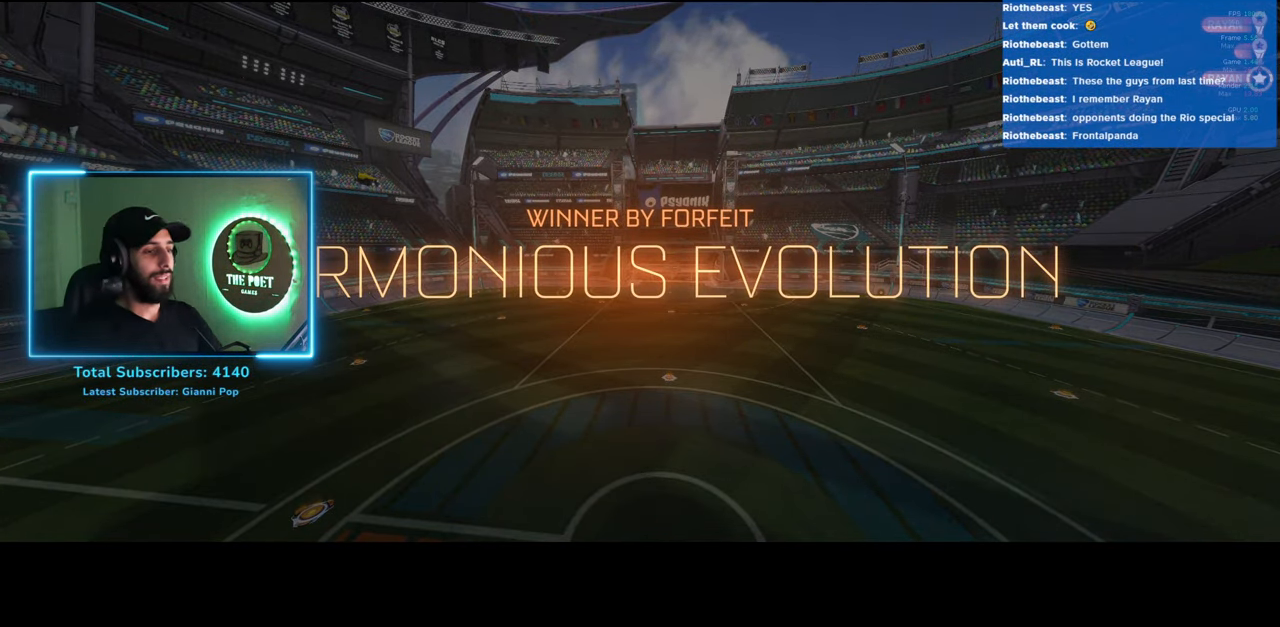
{"keys": [], "mouse": [], "events": [[183, "mouse_left", "down"], [283, "mouse_right", "down"], [300, "mouse_left", "up"], [383, "mouse_right", "up"]]}
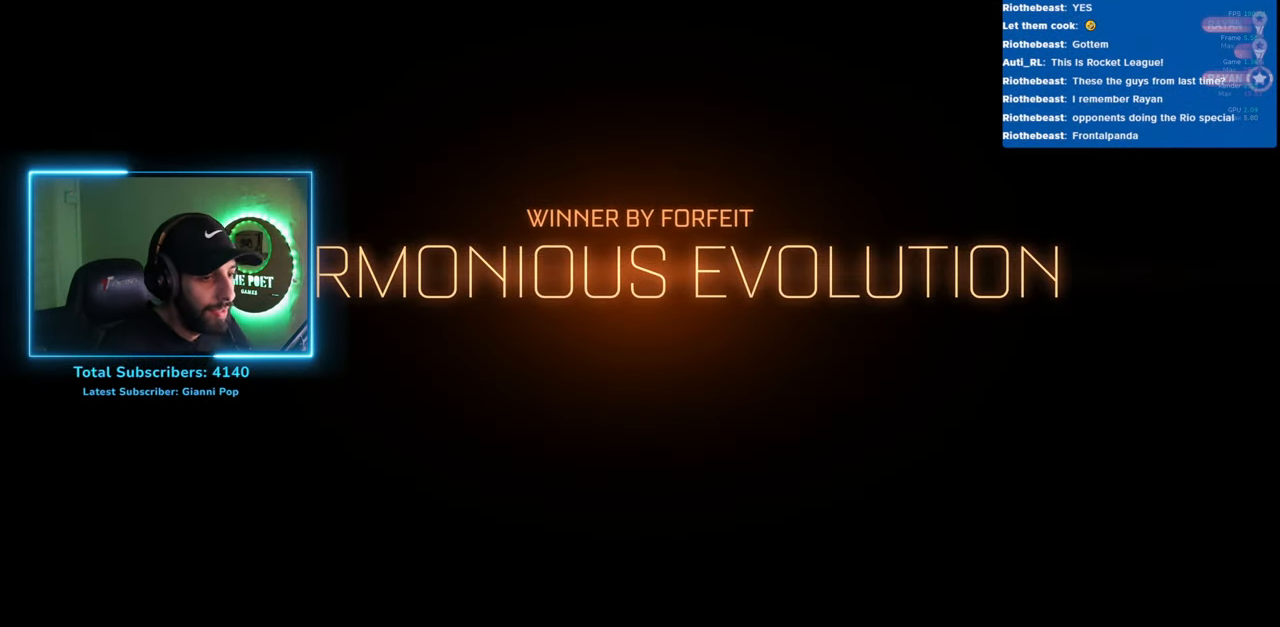
{"keys": [], "mouse": [], "events": [[366, "mouse_left", "down"], [450, "mouse_left", "up"]]}
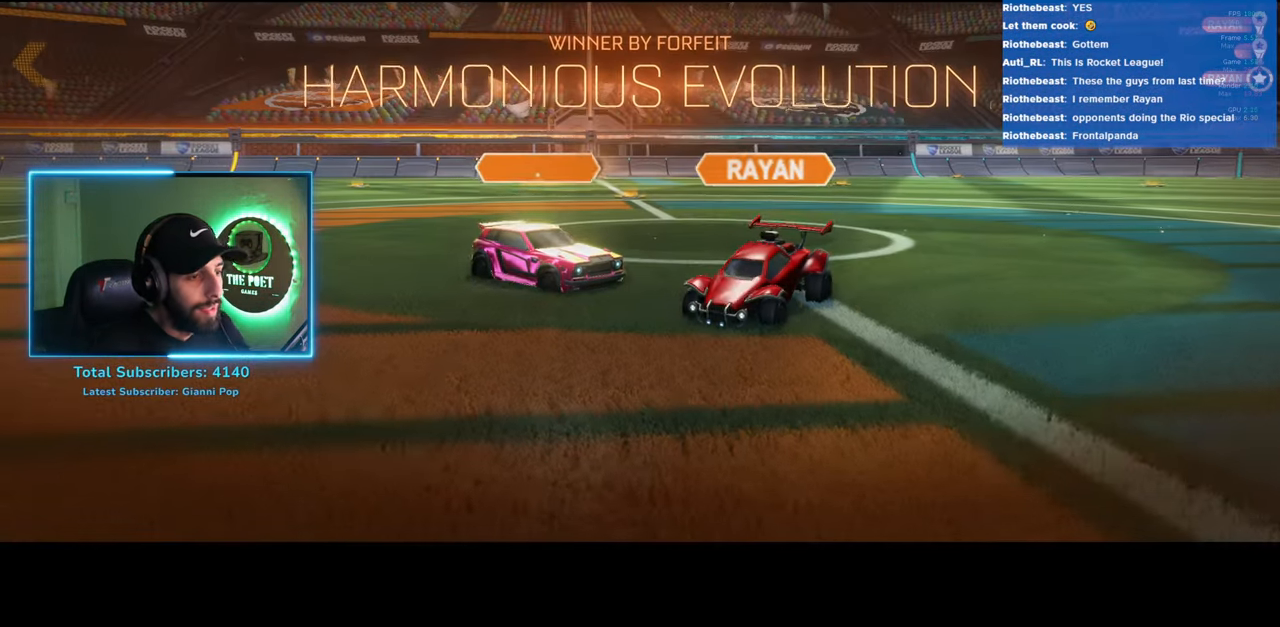
{"keys": [], "mouse": [], "events": []}
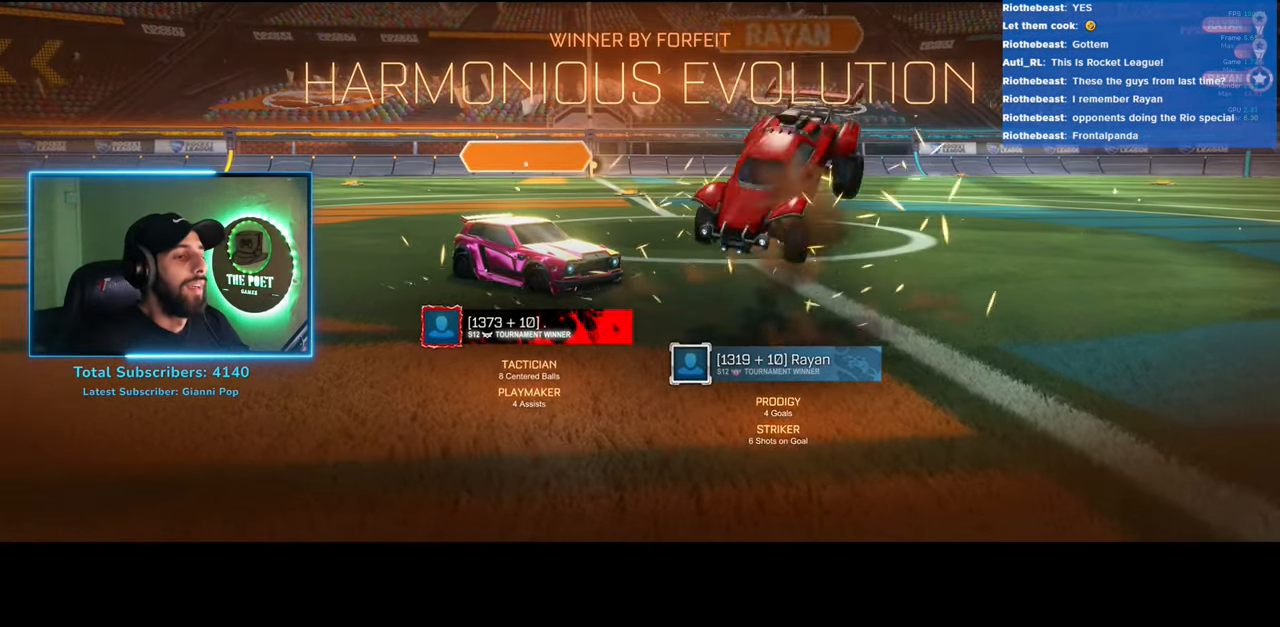
{"keys": [], "mouse": ["left"], "events": [[383, "mouse_left", "down"]]}
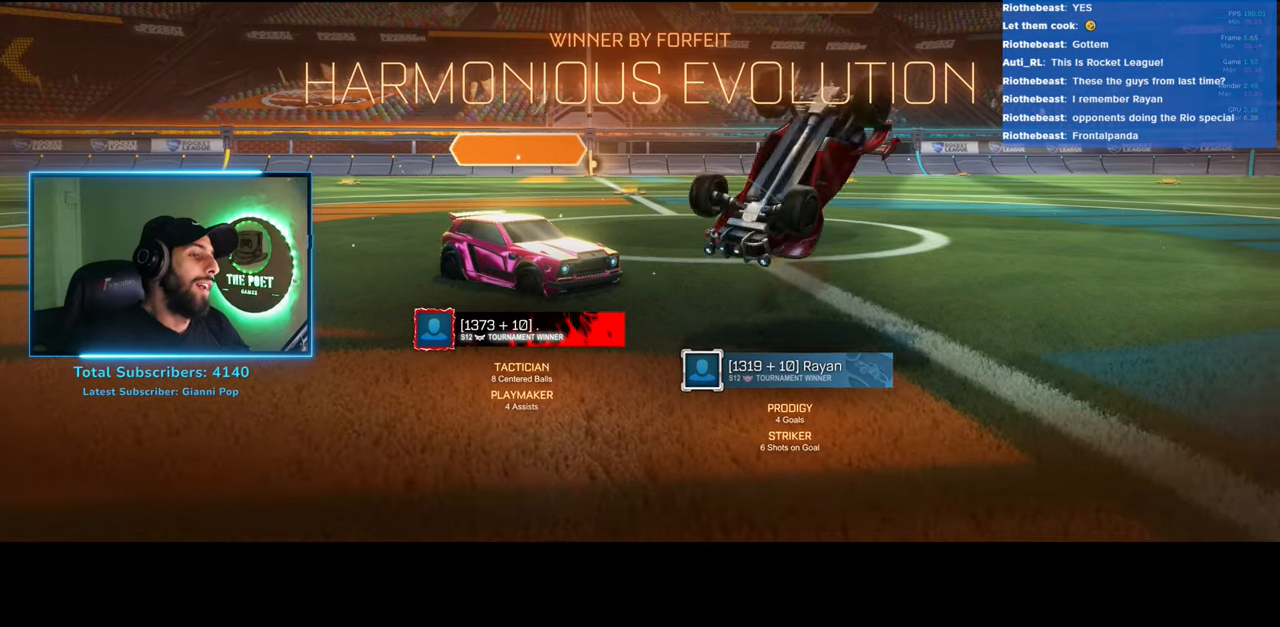
{"keys": [], "mouse": [], "events": [[16, "mouse_left", "up"], [33, "mouse_right", "down"], [150, "mouse_right", "up"]]}
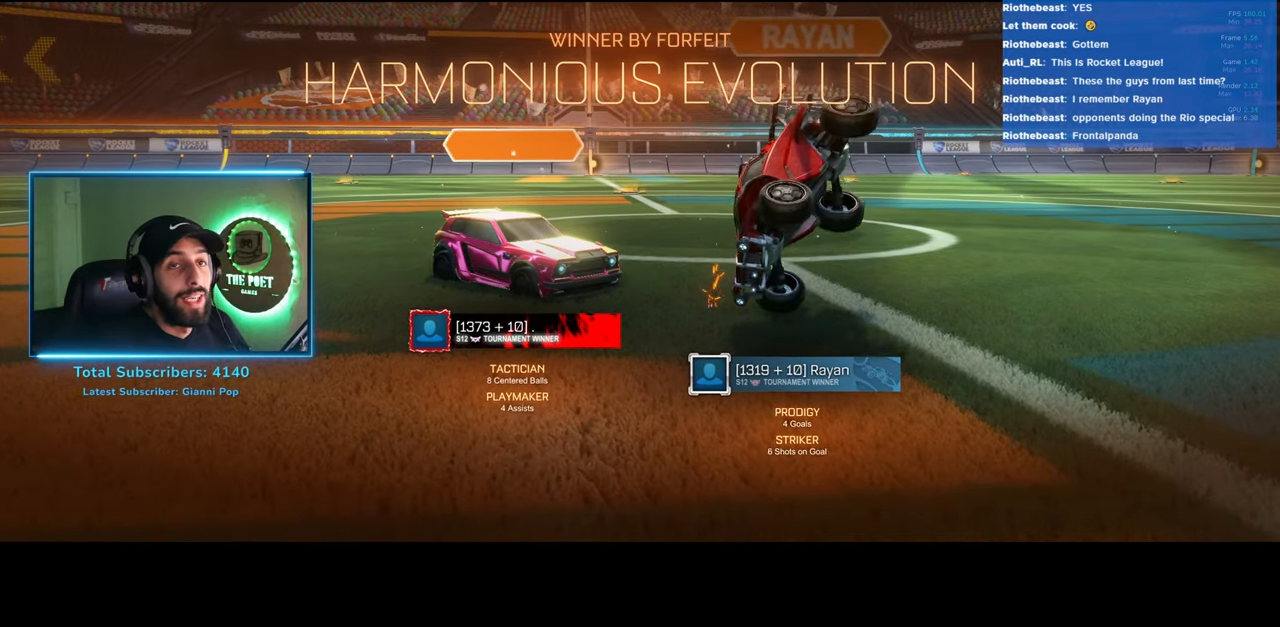
{"keys": [], "mouse": [], "events": []}
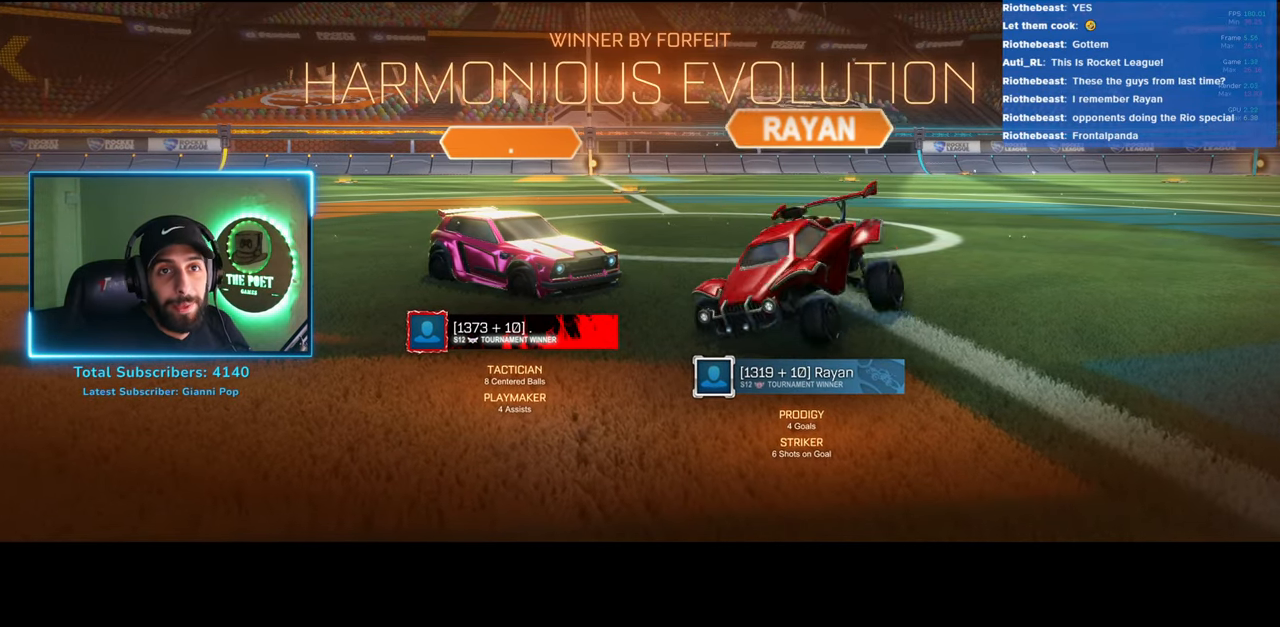
{"keys": [], "mouse": [], "events": []}
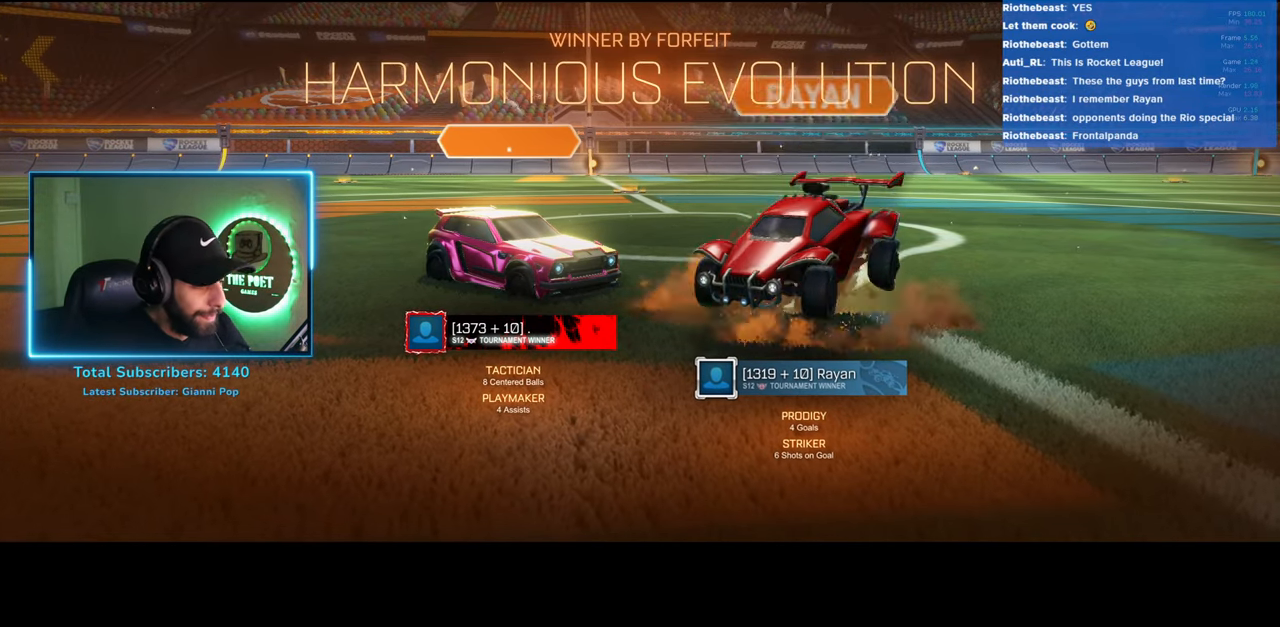
{"keys": [], "mouse": [], "events": [[166, "mouse_right", "down"], [283, "mouse_right", "up"]]}
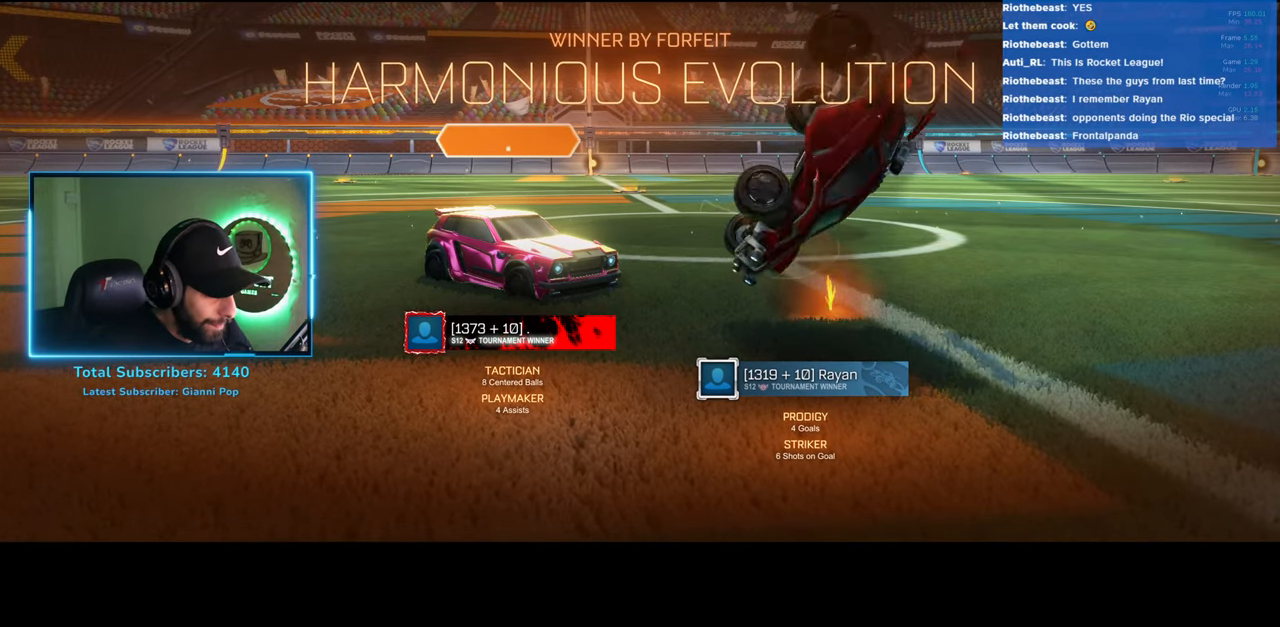
{"keys": [], "mouse": [], "events": []}
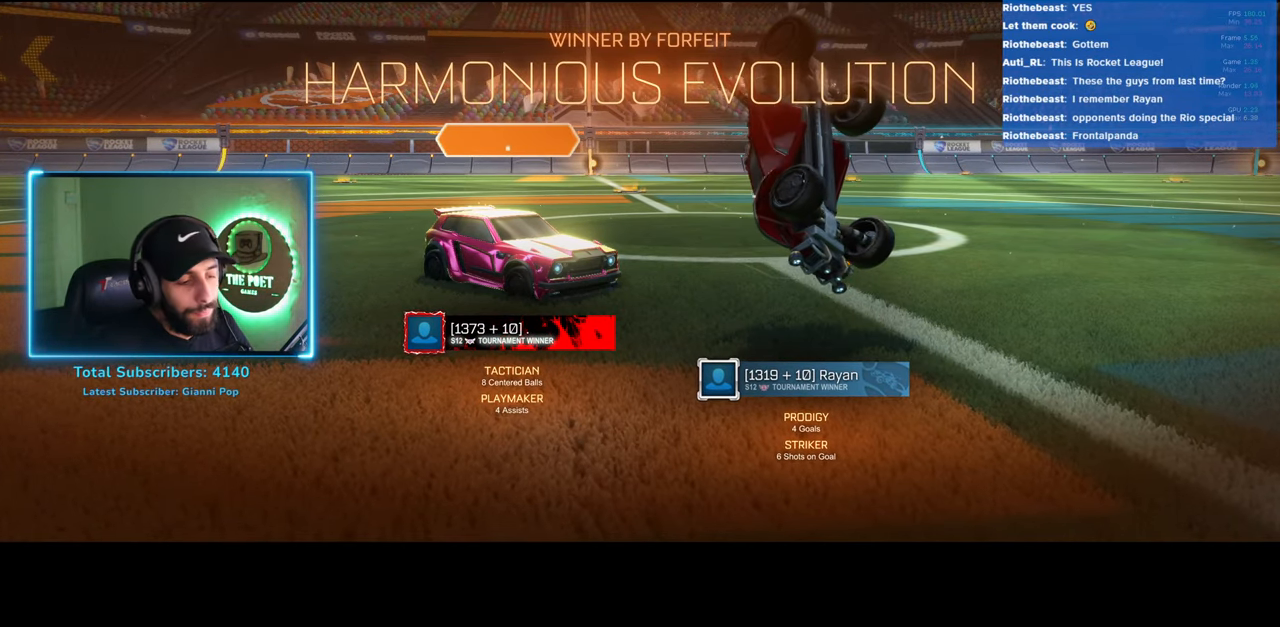
{"keys": [], "mouse": [], "events": []}
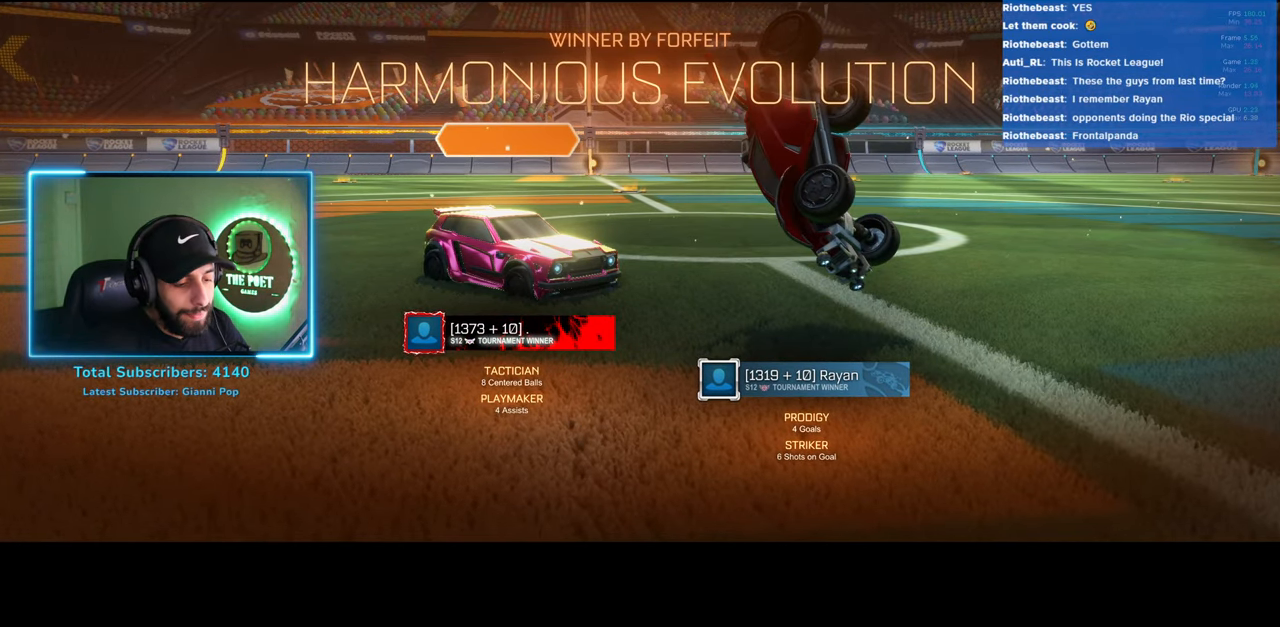
{"keys": [], "mouse": [], "events": []}
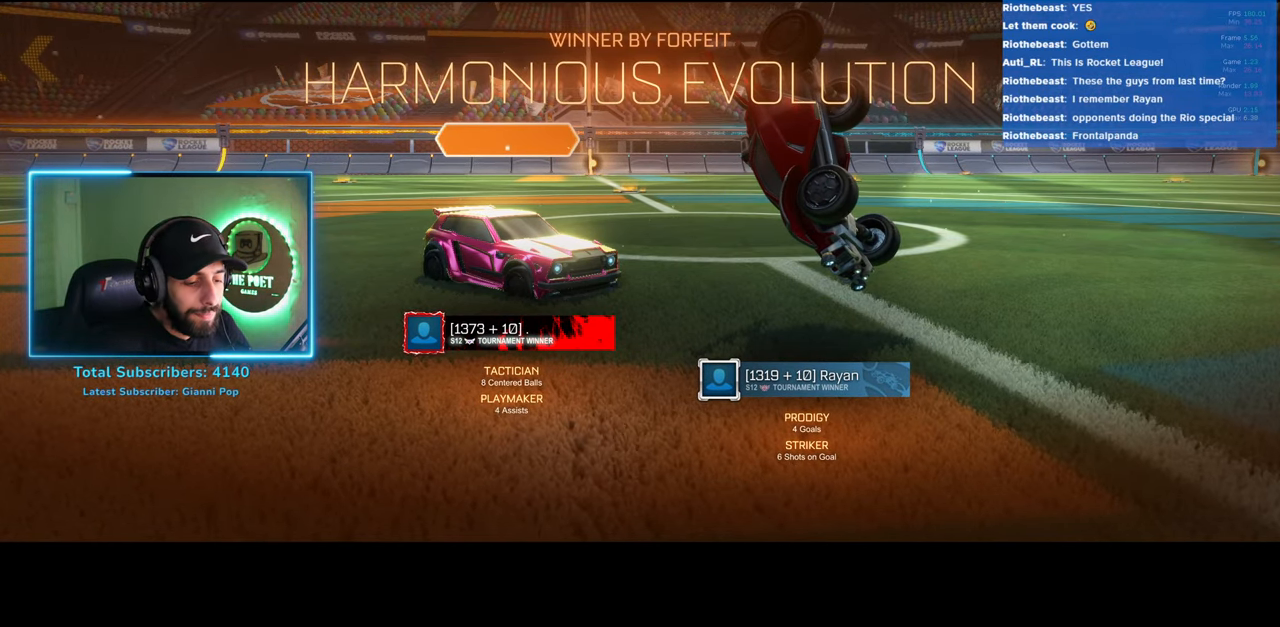
{"keys": [], "mouse": [], "events": []}
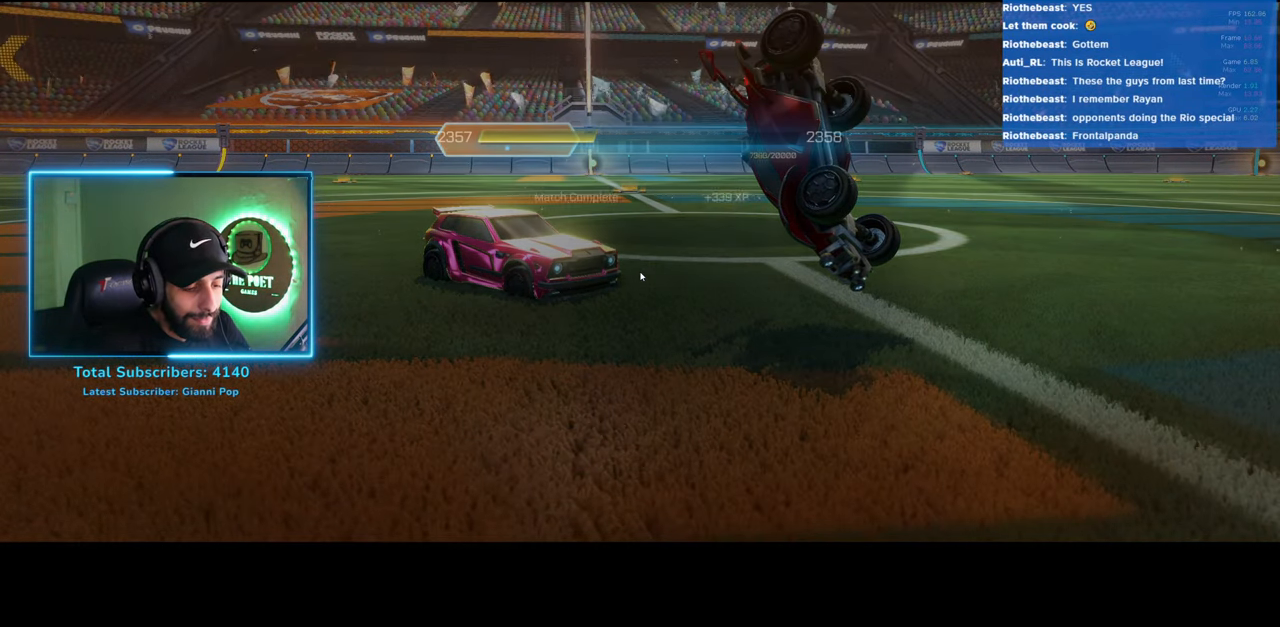
{"keys": [], "mouse": [], "events": []}
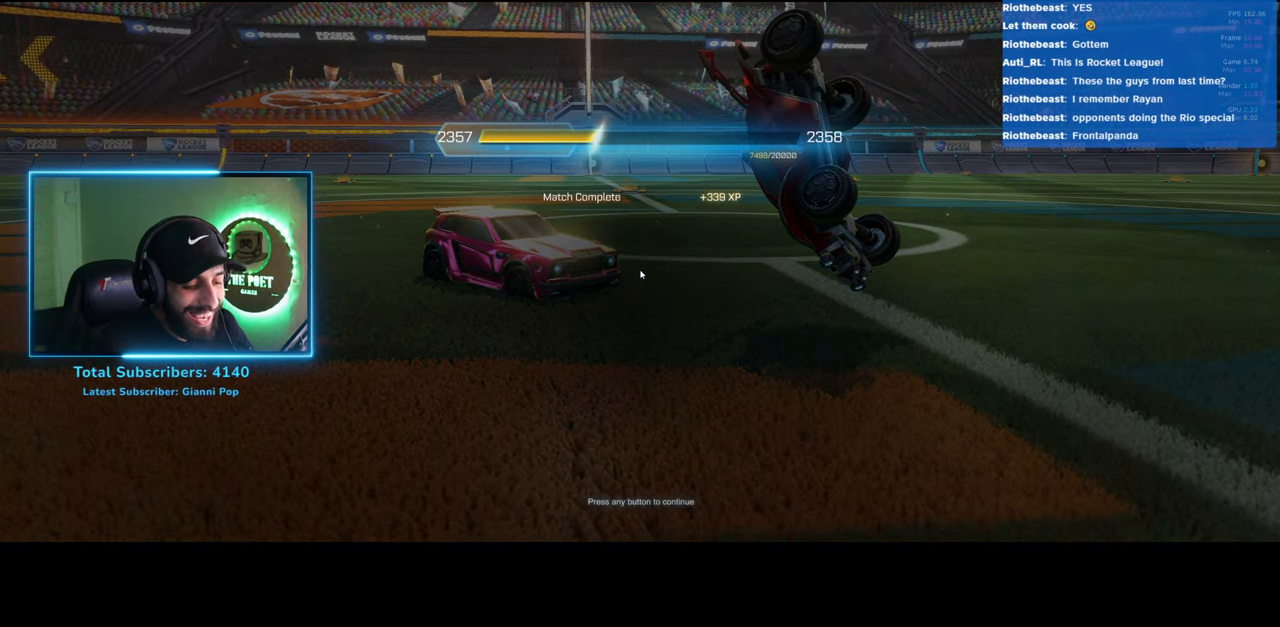
{"keys": [], "mouse": [], "events": []}
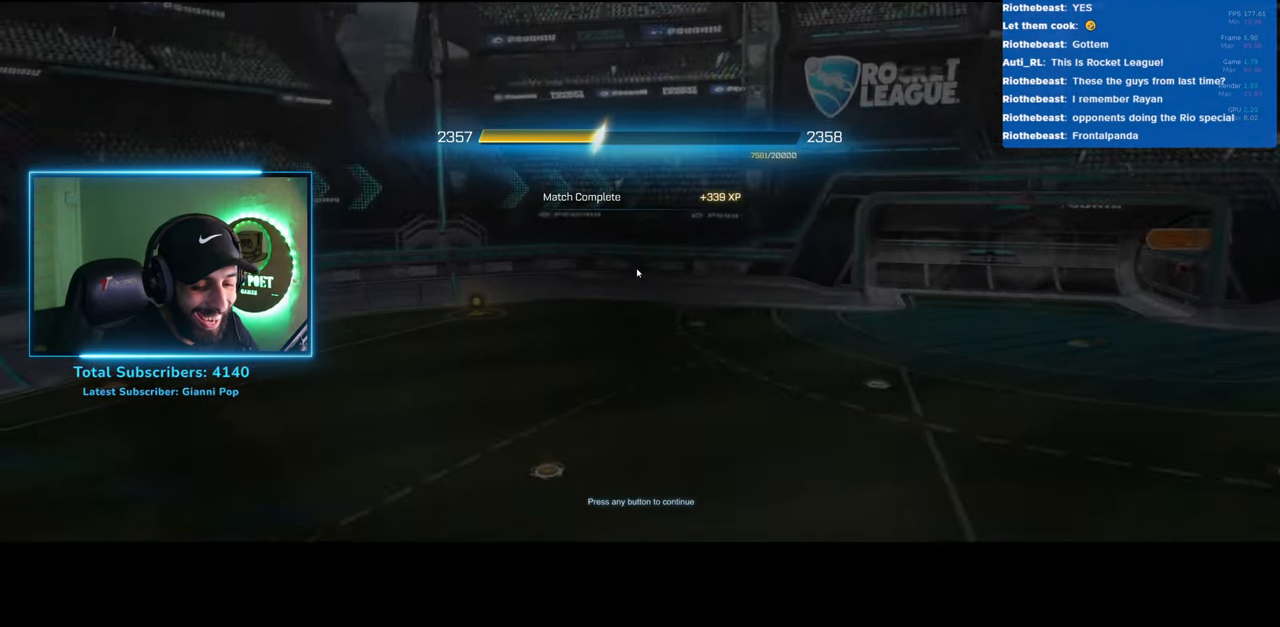
{"keys": [], "mouse": [], "events": []}
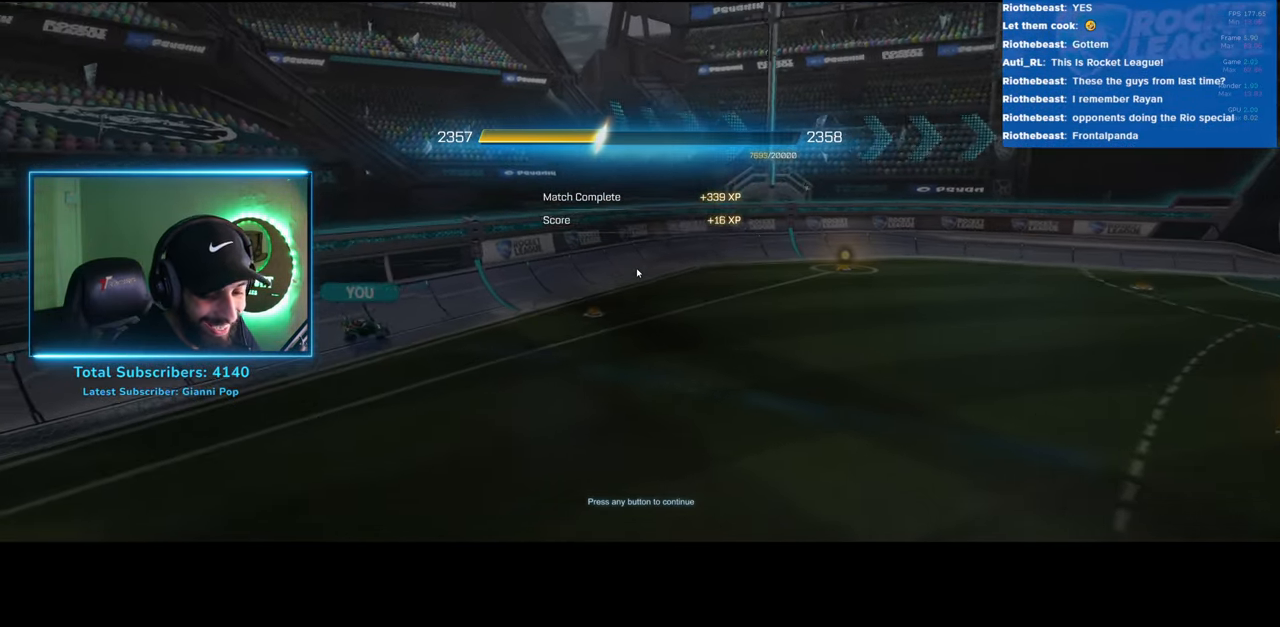
{"keys": [], "mouse": [], "events": []}
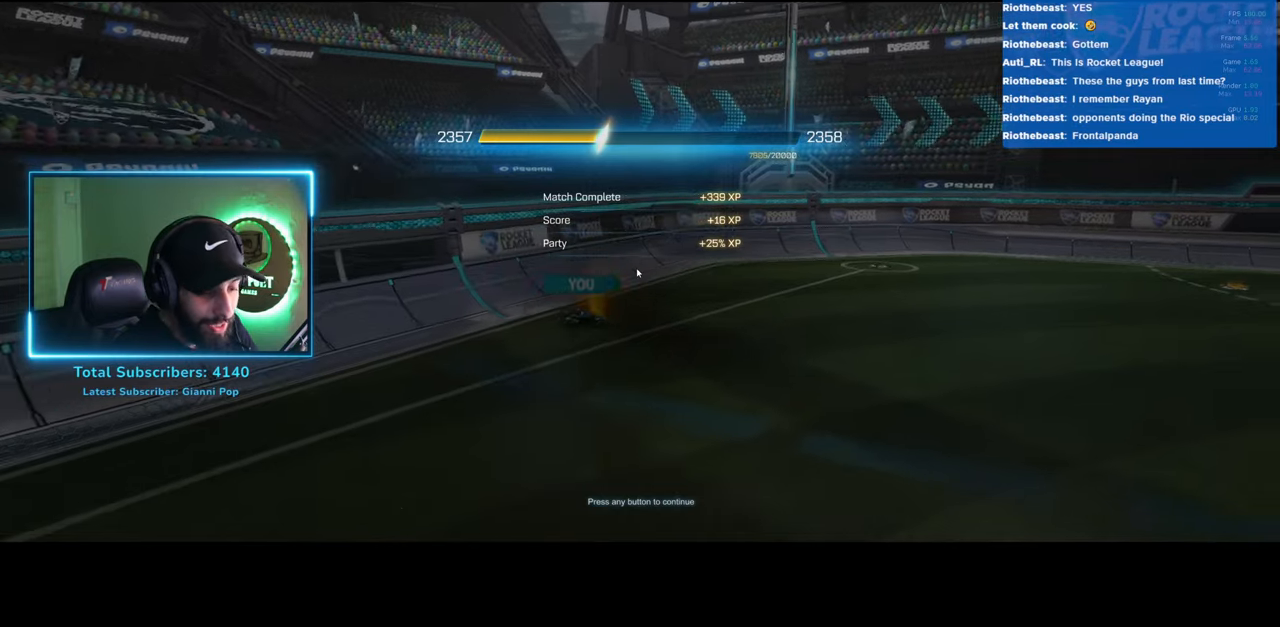
{"keys": [], "mouse": [], "events": []}
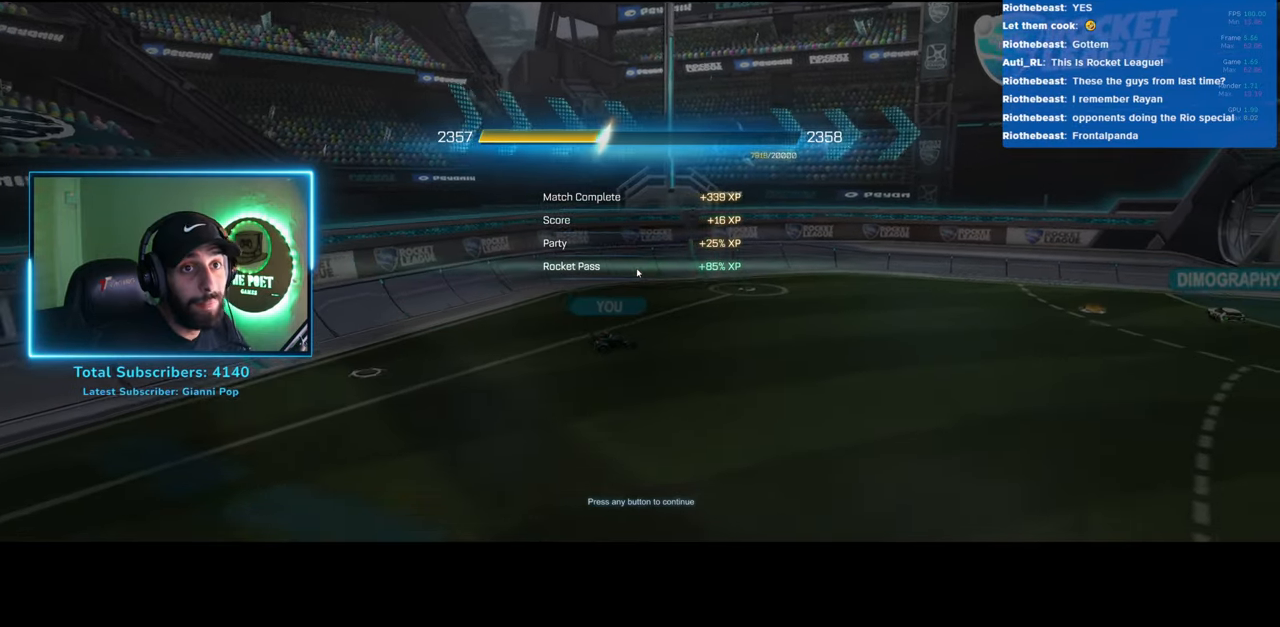
{"keys": [], "mouse": [], "events": [[316, "mouse_left", "down"], [416, "mouse_left", "up"]]}